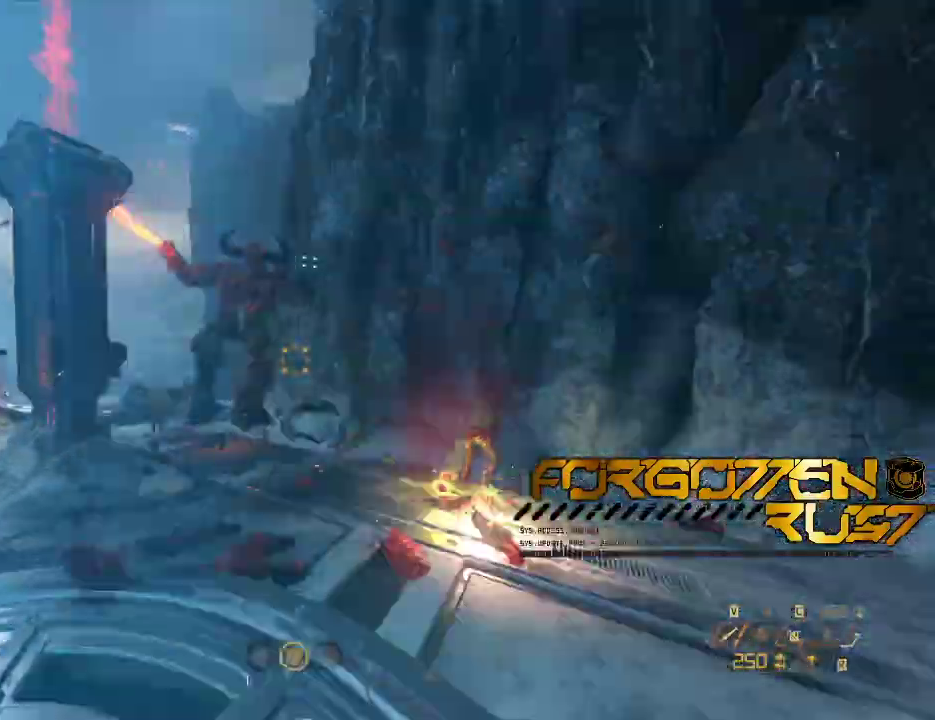
Gameplay with keyboard and mouse; each line is a JSON object with the keys and mouse buttons held at the frame after it. "events" lists presses ("down") and releases ("up") of "2", "3", "4", "5", "6", "7", "8", "a", "b", "c", "ctrl", "d", "e", "f", "g", "q", "r", "s", "shift", "space", "t", "v", "w", "x", "z", "mouse_left", "mouse_right" and "mouse_mb4" between this image and that frame as [ms after this image, input, new state], when the widget could be followed in between. "mouse_left", "mouse_right", "mouse_mb4" = the "left", "right", "mb4" buttons of the "mouse" list. No other keys are recorded. Mouse movement is not recorded. Not read: mouse_mb5 mouse_wheel.
{"keys": ["s"], "mouse": [], "events": [[200, "w", "up"], [267, "mouse_left", "down"], [300, "s", "down"], [367, "mouse_left", "up"]]}
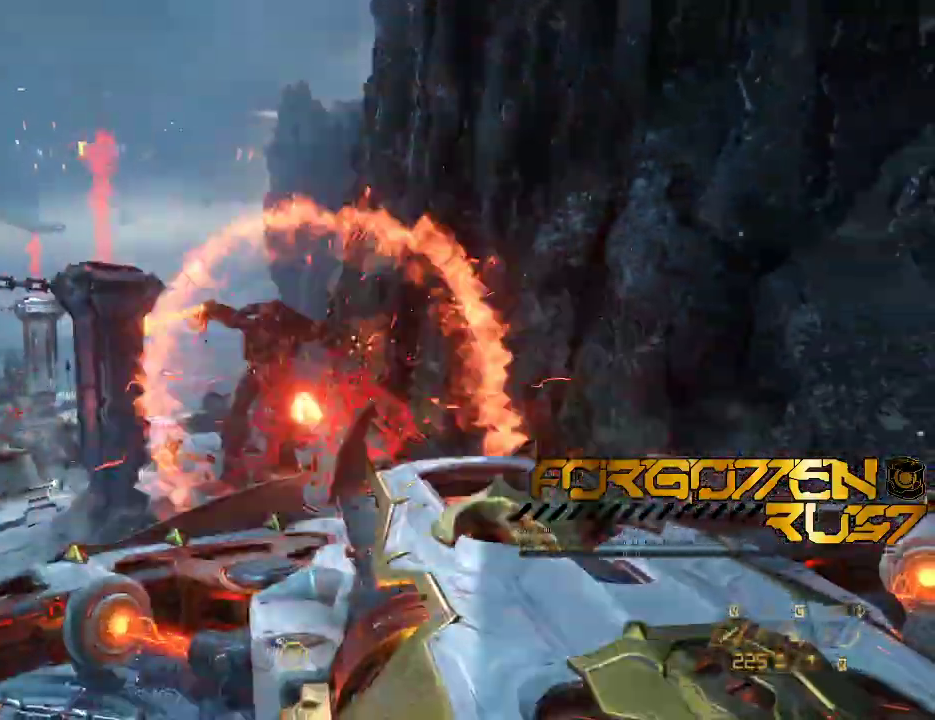
{"keys": ["a", "s"], "mouse": []}
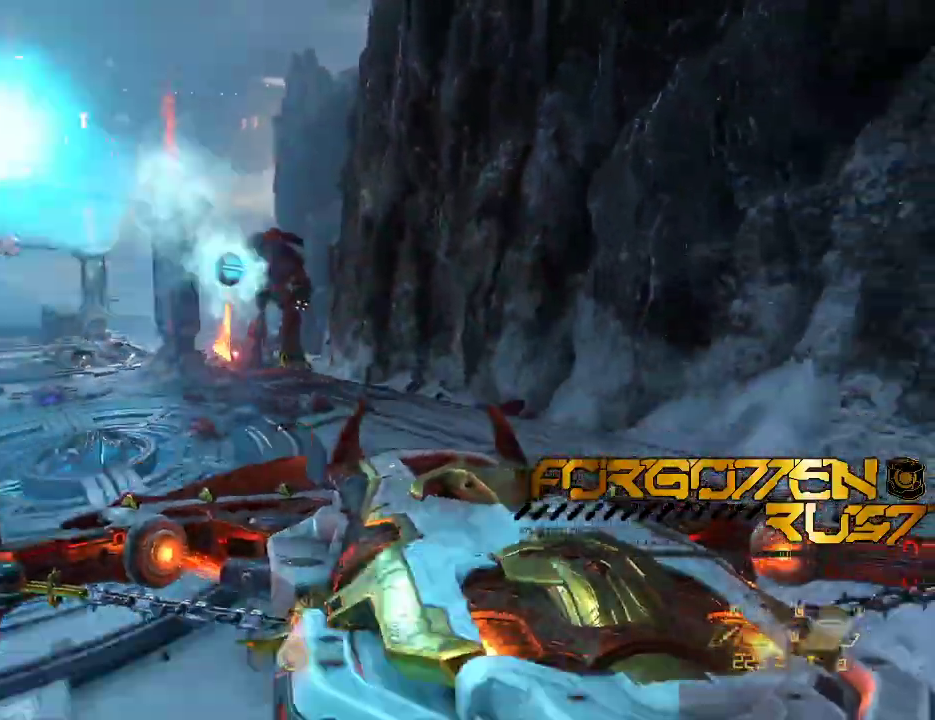
{"keys": ["w"], "mouse": []}
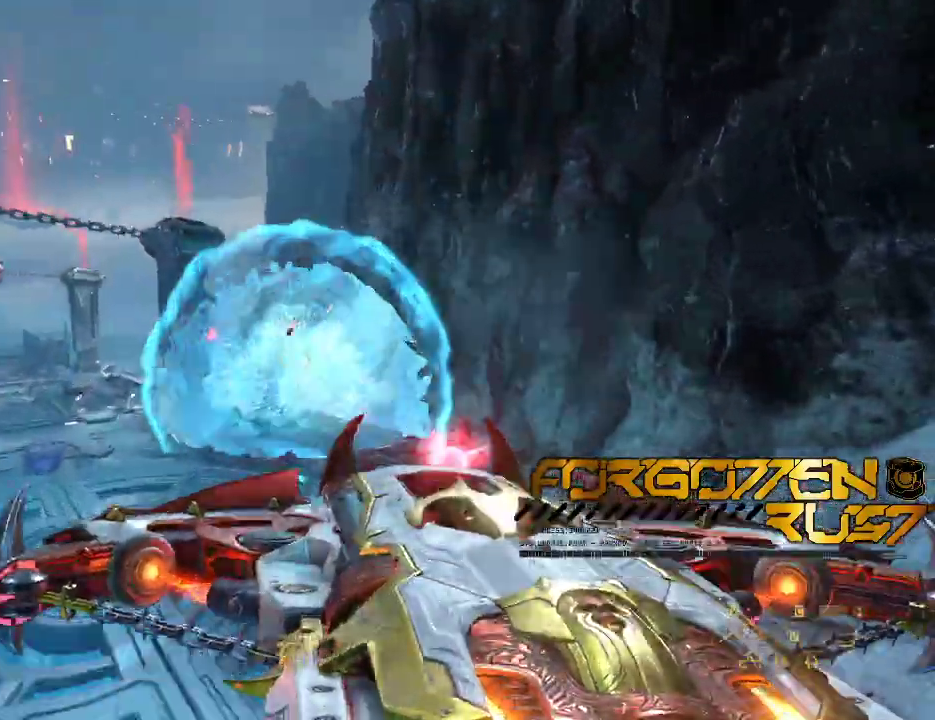
{"keys": ["s"], "mouse": ["left"], "events": [[200, "w", "up"], [300, "s", "down"], [433, "mouse_left", "down"]]}